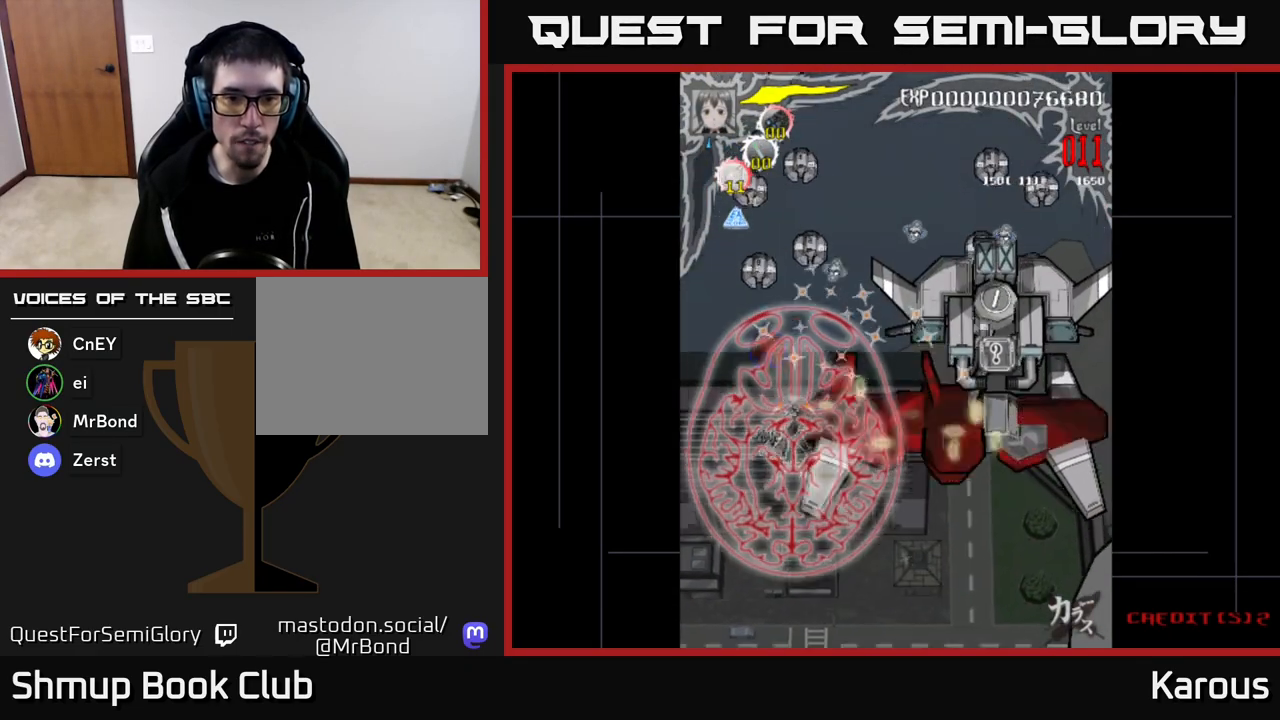
Gameplay with a controller (Xbox layout); each line is a JSON object with the inputs held at the frame after it. "events" lists button and stick changes between this image and that frame as [ms after this image, input, new state], when the widget could be followed in between.
{"buttons": ["DPAD_UP"], "left_stick": "center", "right_stick": "center", "events": [[200, "DPAD_LEFT", "up"]]}
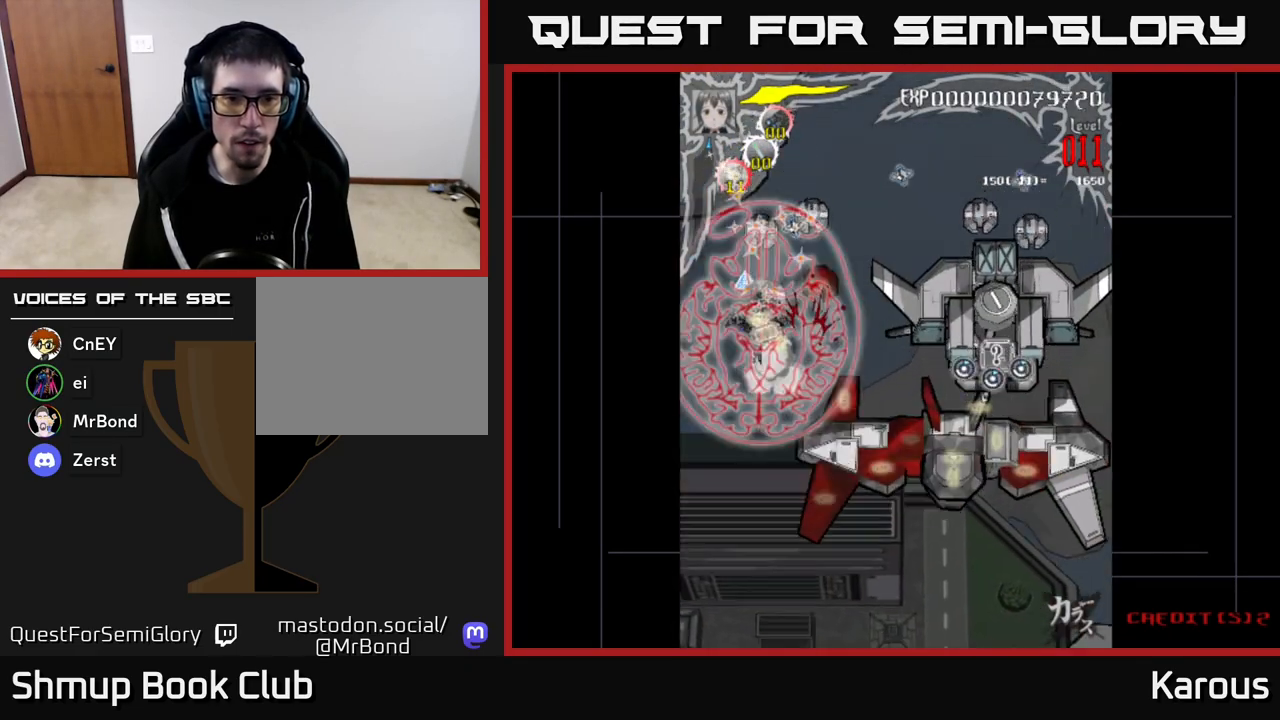
{"buttons": ["DPAD_DOWN"], "left_stick": "center", "right_stick": "center", "events": [[217, "DPAD_RIGHT", "down"], [417, "DPAD_UP", "up"], [467, "DPAD_RIGHT", "up"], [483, "DPAD_DOWN", "down"]]}
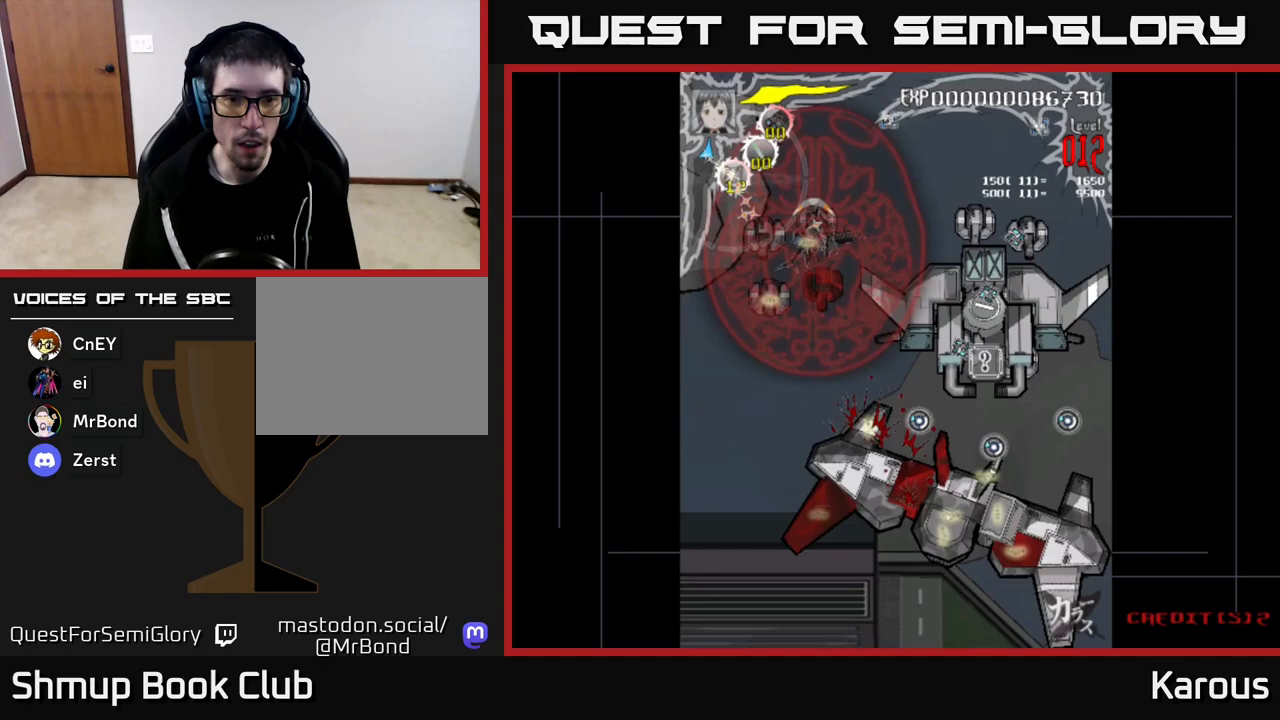
{"buttons": ["DPAD_RIGHT"], "left_stick": "center", "right_stick": "center", "events": [[17, "DPAD_LEFT", "down"], [283, "DPAD_LEFT", "up"], [367, "DPAD_RIGHT", "down"], [383, "DPAD_DOWN", "up"]]}
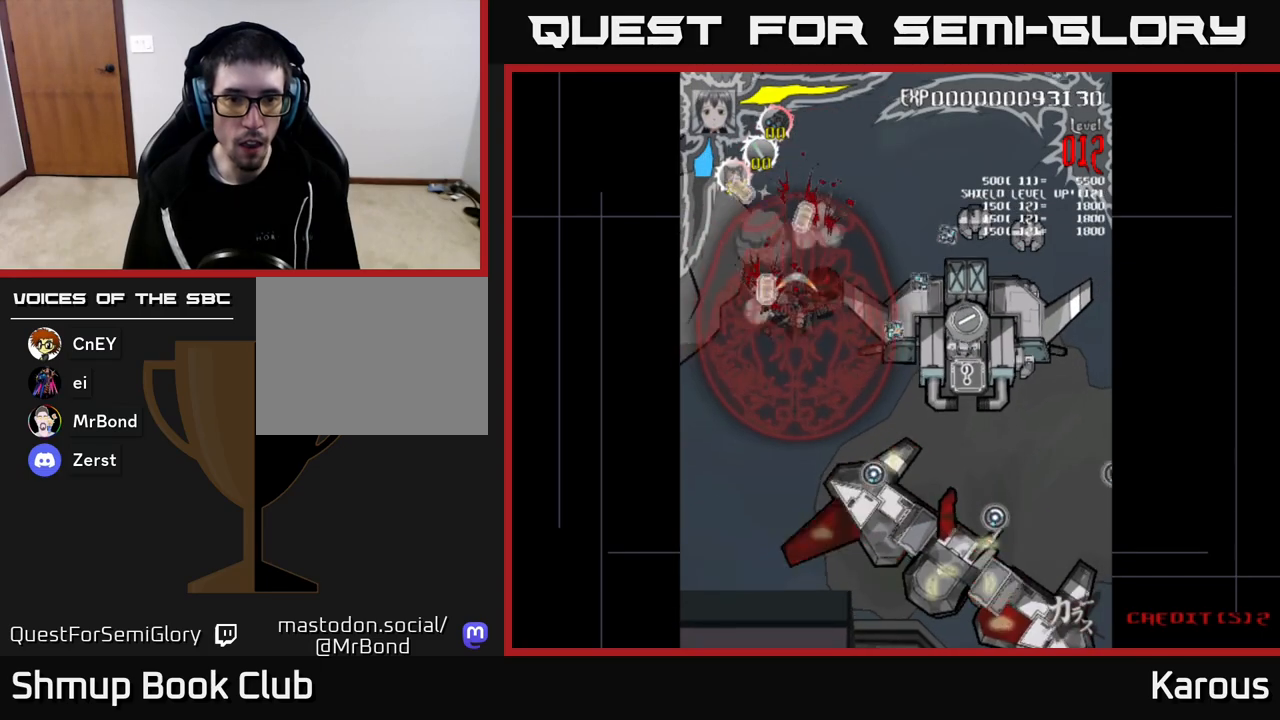
{"buttons": ["DPAD_RIGHT"], "left_stick": "center", "right_stick": "center", "events": [[17, "DPAD_UP", "down"], [100, "DPAD_RIGHT", "up"], [233, "DPAD_RIGHT", "down"], [267, "DPAD_UP", "up"]]}
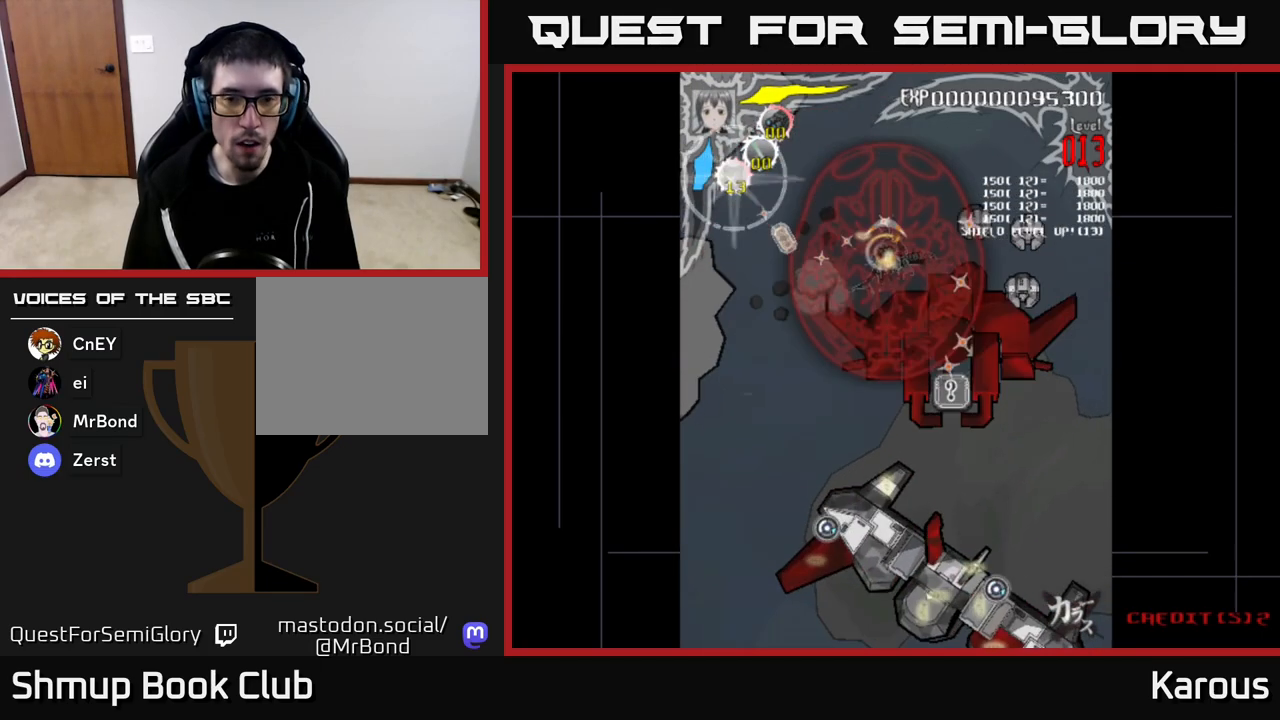
{"buttons": ["DPAD_UP", "DPAD_RIGHT"], "left_stick": "center", "right_stick": "center", "events": [[217, "DPAD_UP", "down"]]}
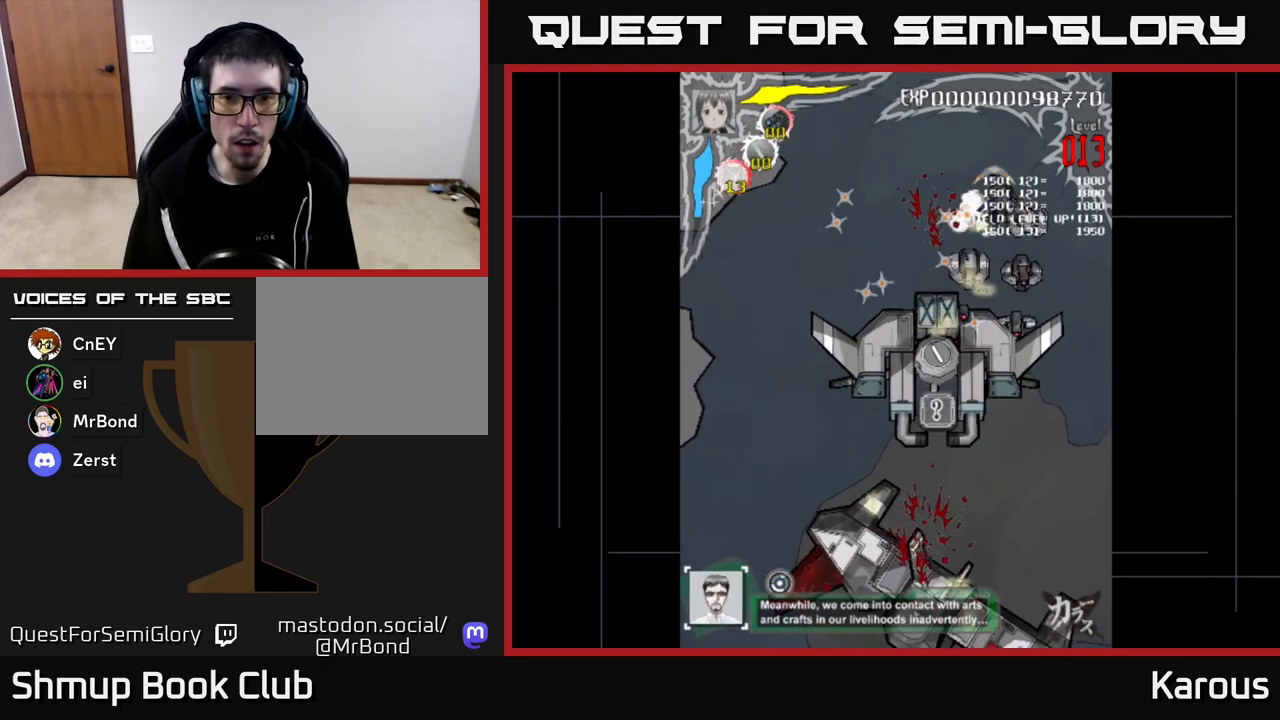
{"buttons": ["DPAD_DOWN", "DPAD_LEFT"], "left_stick": "center", "right_stick": "center"}
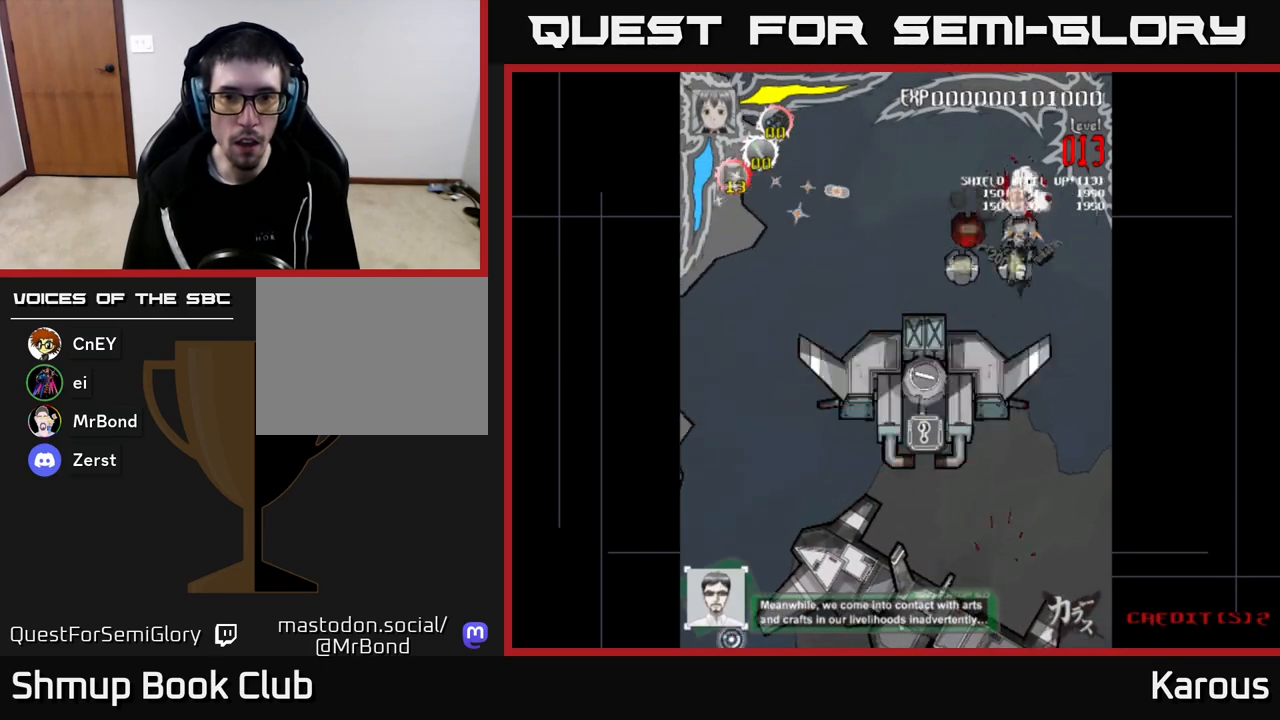
{"buttons": ["A", "DPAD_DOWN"], "left_stick": "center", "right_stick": "center", "events": [[17, "A", "down"], [17, "DPAD_DOWN", "up"], [183, "DPAD_LEFT", "up"], [200, "DPAD_UP", "down"], [450, "DPAD_UP", "up"], [483, "DPAD_DOWN", "down"]]}
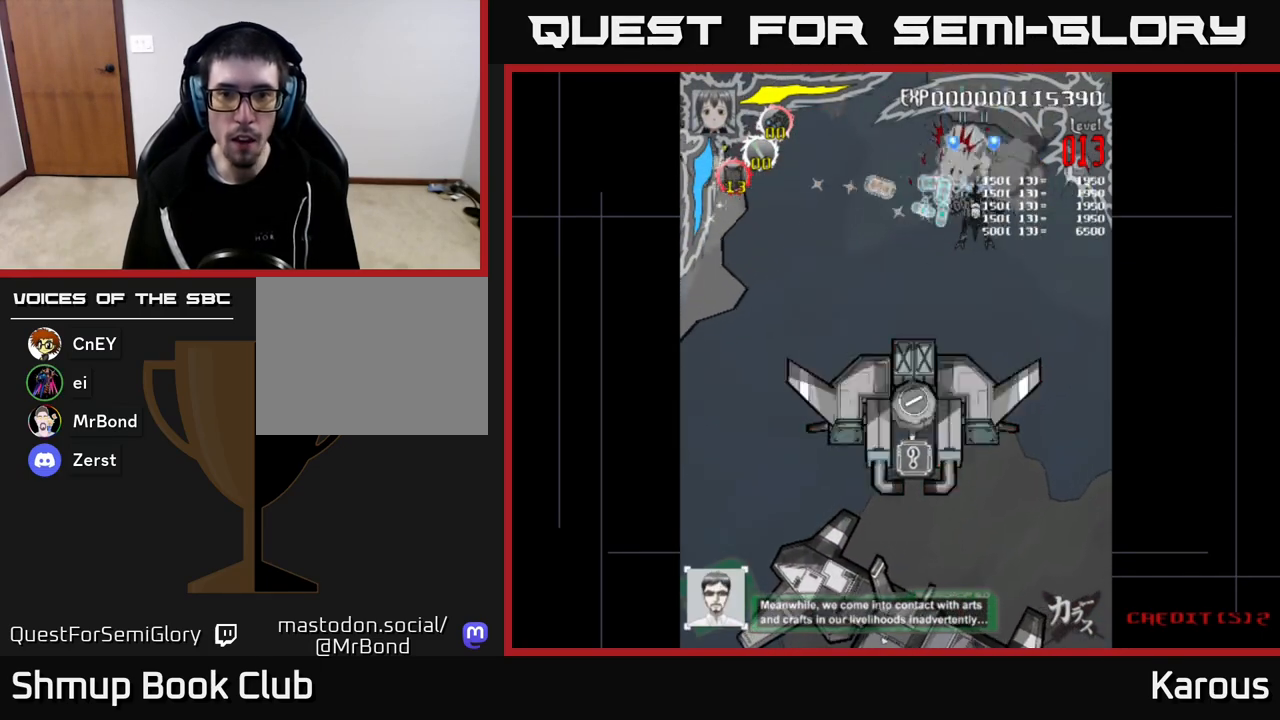
{"buttons": ["DPAD_RIGHT"], "left_stick": "center", "right_stick": "center", "events": [[50, "A", "up"], [467, "DPAD_RIGHT", "down"], [500, "DPAD_DOWN", "up"]]}
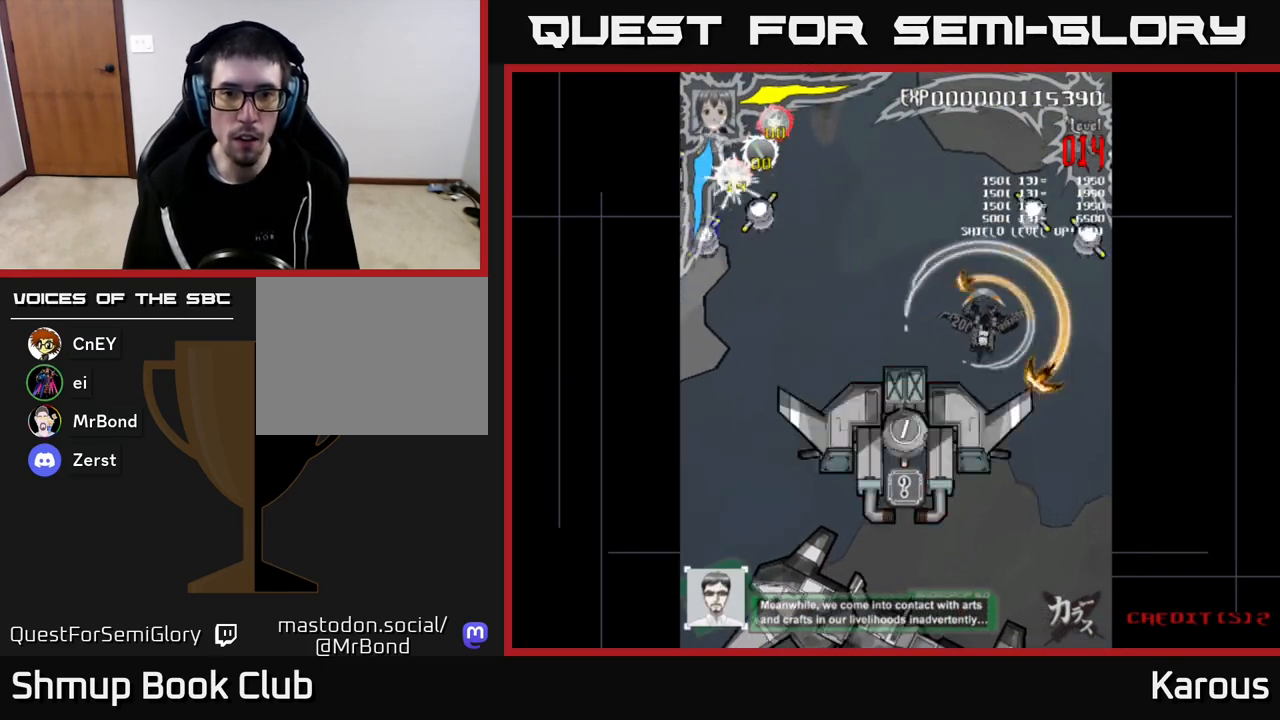
{"buttons": ["DPAD_LEFT"], "left_stick": "center", "right_stick": "center", "events": [[50, "DPAD_UP", "down"], [217, "X", "down"], [333, "X", "up"], [367, "DPAD_UP", "up"], [450, "DPAD_RIGHT", "up"], [483, "DPAD_LEFT", "down"]]}
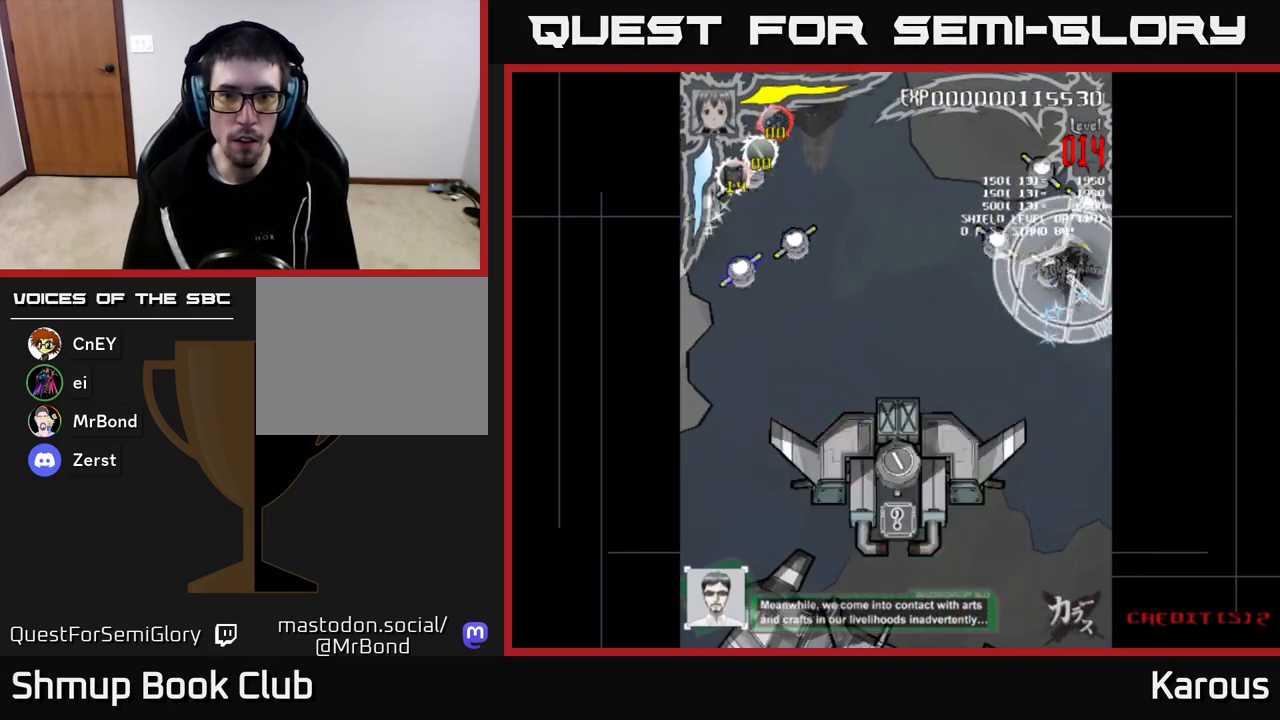
{"buttons": ["DPAD_DOWN", "DPAD_RIGHT"], "left_stick": "center", "right_stick": "center", "events": [[417, "DPAD_DOWN", "down"], [417, "DPAD_LEFT", "up"], [467, "DPAD_RIGHT", "down"]]}
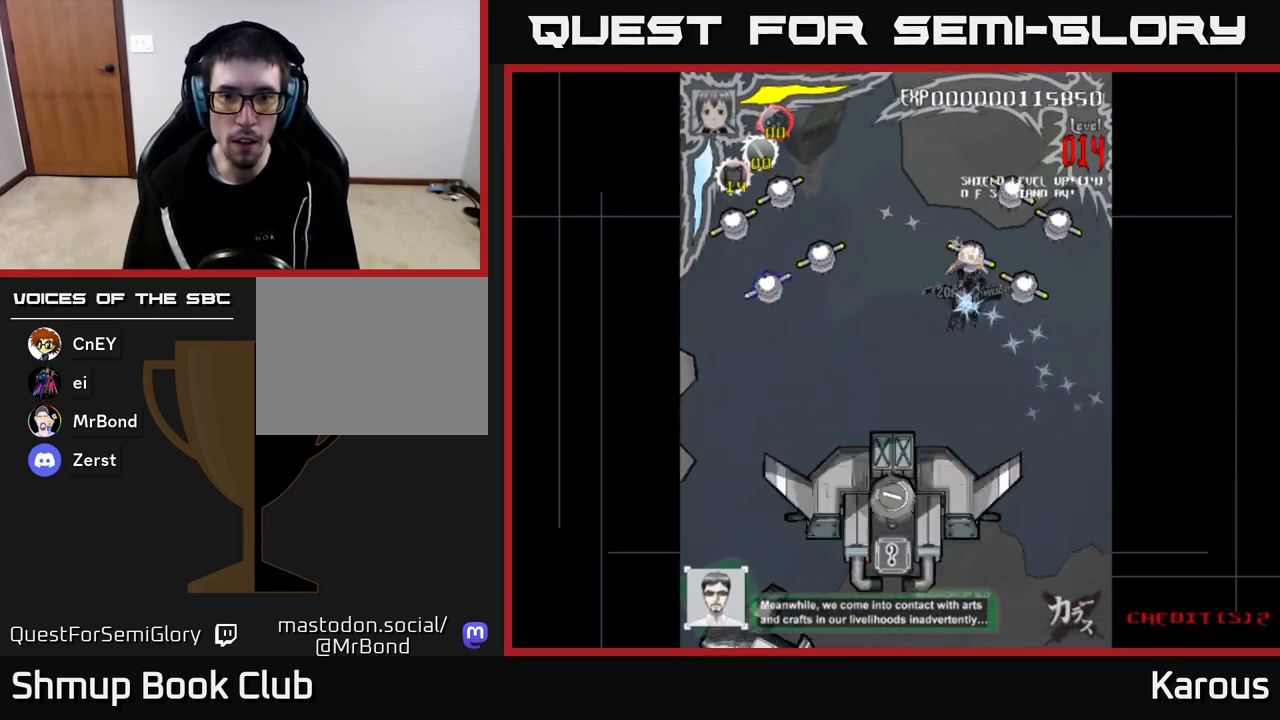
{"buttons": ["DPAD_UP", "DPAD_LEFT"], "left_stick": "center", "right_stick": "center", "events": [[50, "DPAD_DOWN", "up"], [167, "DPAD_DOWN", "down"], [283, "DPAD_RIGHT", "up"], [300, "DPAD_DOWN", "up"], [317, "DPAD_UP", "down"], [333, "DPAD_LEFT", "down"]]}
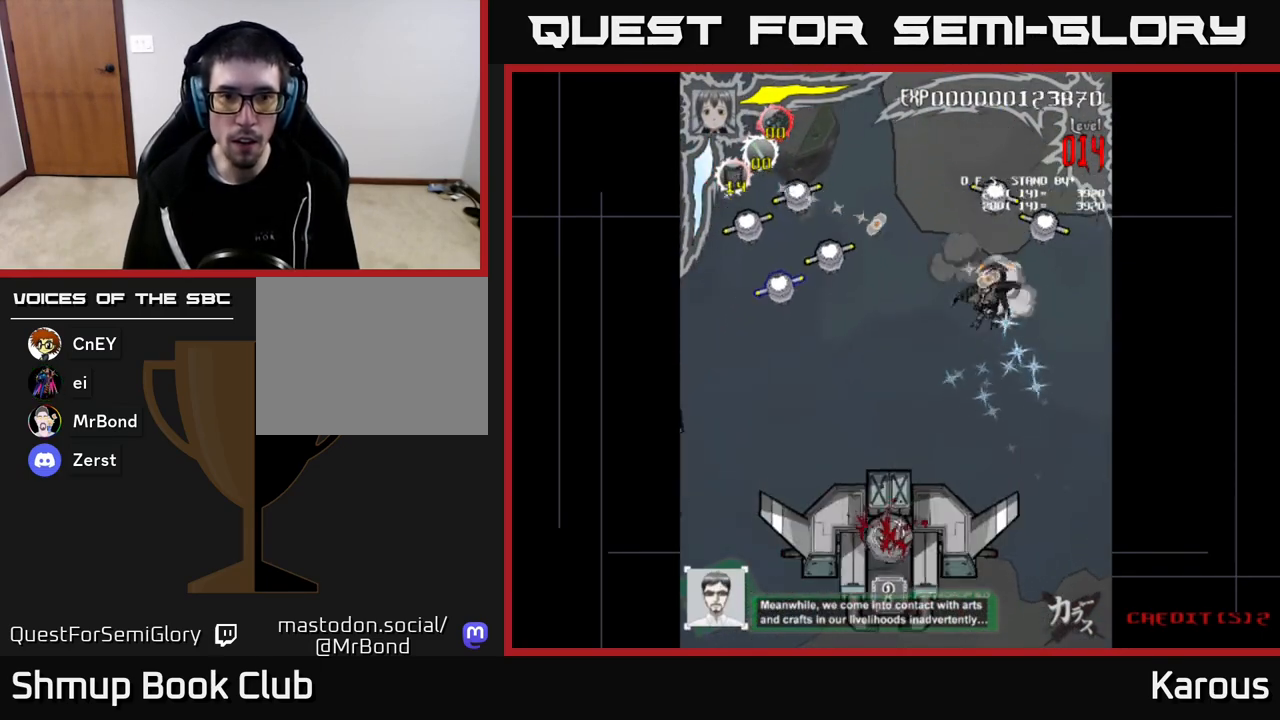
{"buttons": ["DPAD_LEFT"], "left_stick": "center", "right_stick": "center", "events": [[33, "DPAD_LEFT", "up"], [50, "X", "down"], [67, "DPAD_RIGHT", "down"], [167, "X", "up"], [267, "DPAD_RIGHT", "up"], [367, "DPAD_LEFT", "down"], [450, "DPAD_UP", "up"]]}
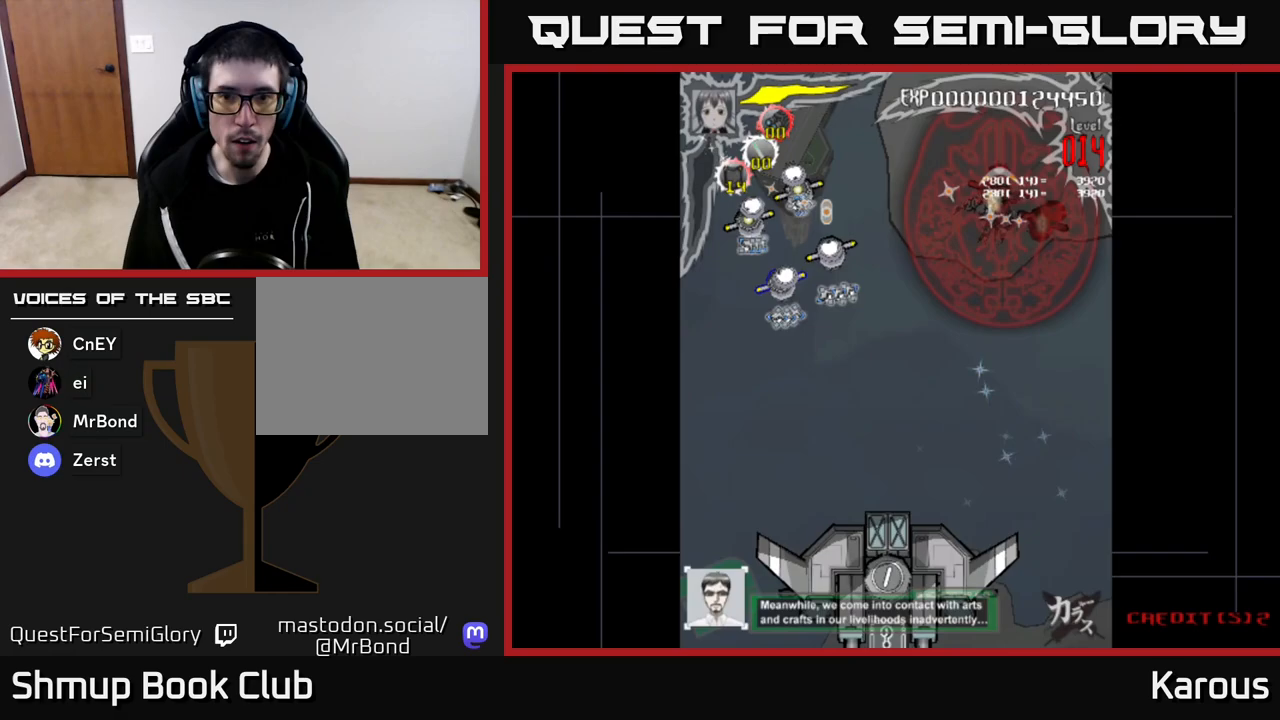
{"buttons": ["DPAD_UP", "DPAD_LEFT"], "left_stick": "center", "right_stick": "center"}
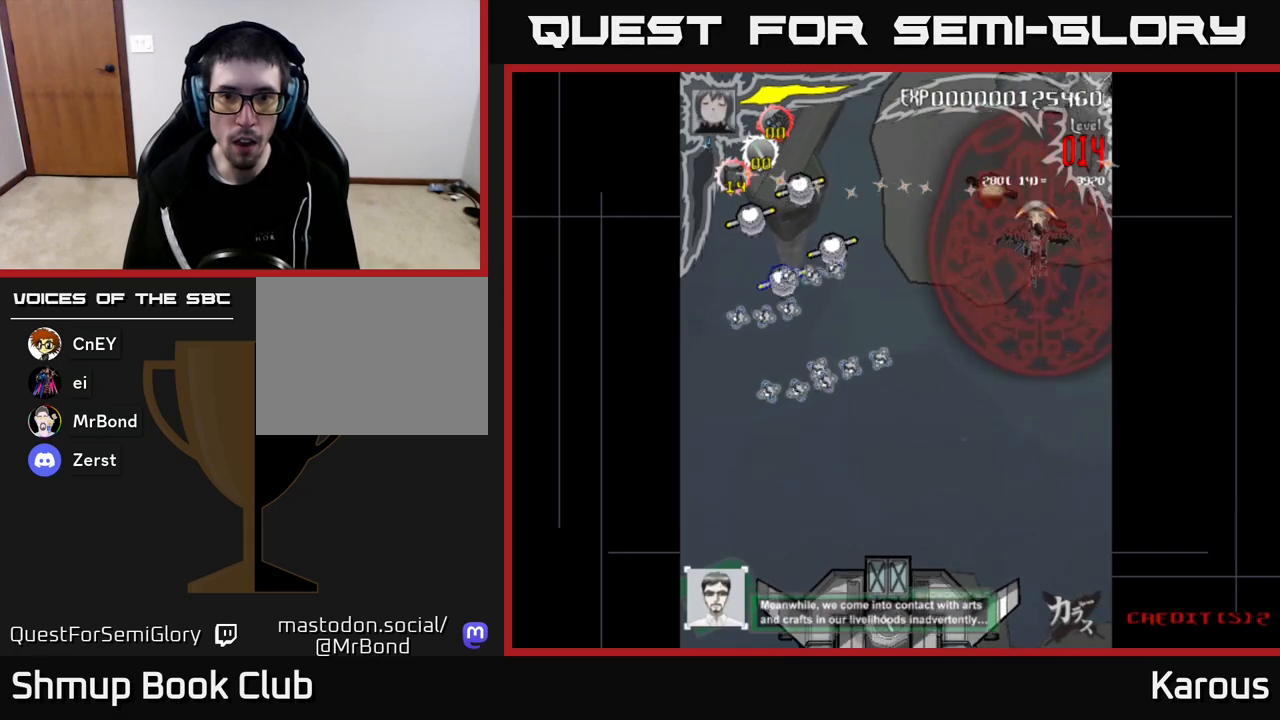
{"buttons": ["DPAD_LEFT"], "left_stick": "center", "right_stick": "center", "events": [[250, "DPAD_UP", "up"]]}
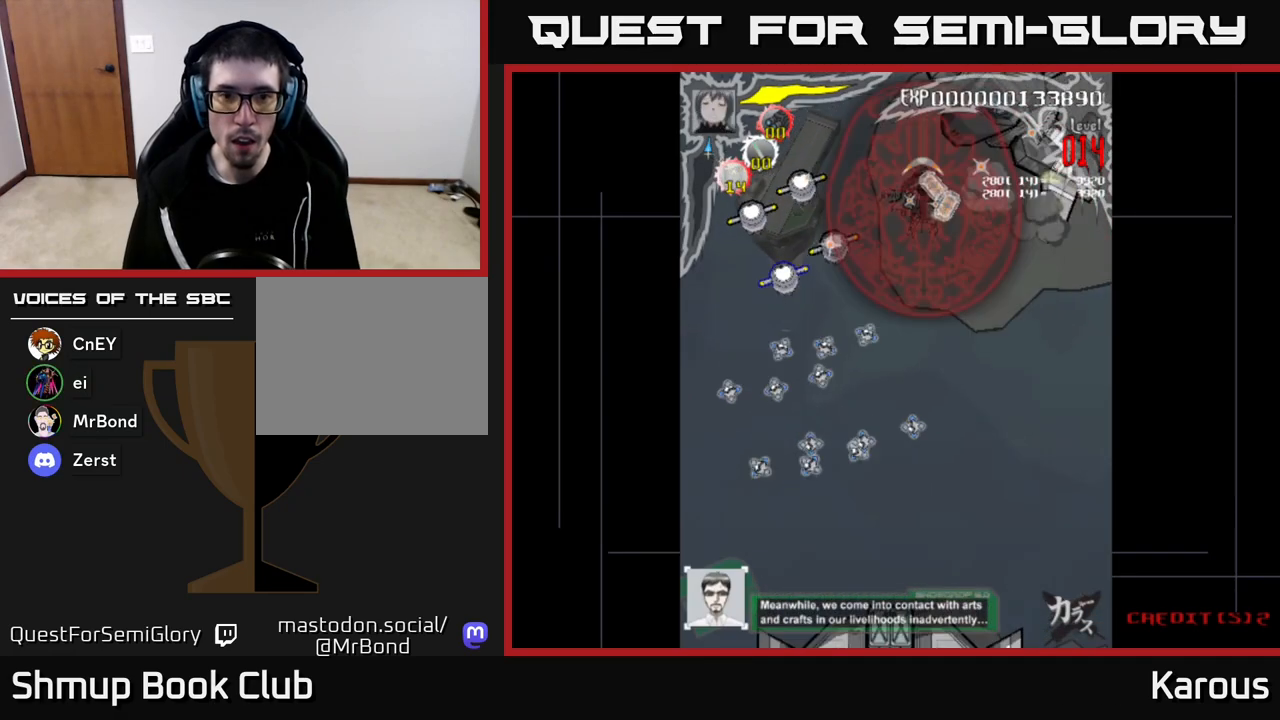
{"buttons": ["DPAD_LEFT"], "left_stick": "center", "right_stick": "center", "events": []}
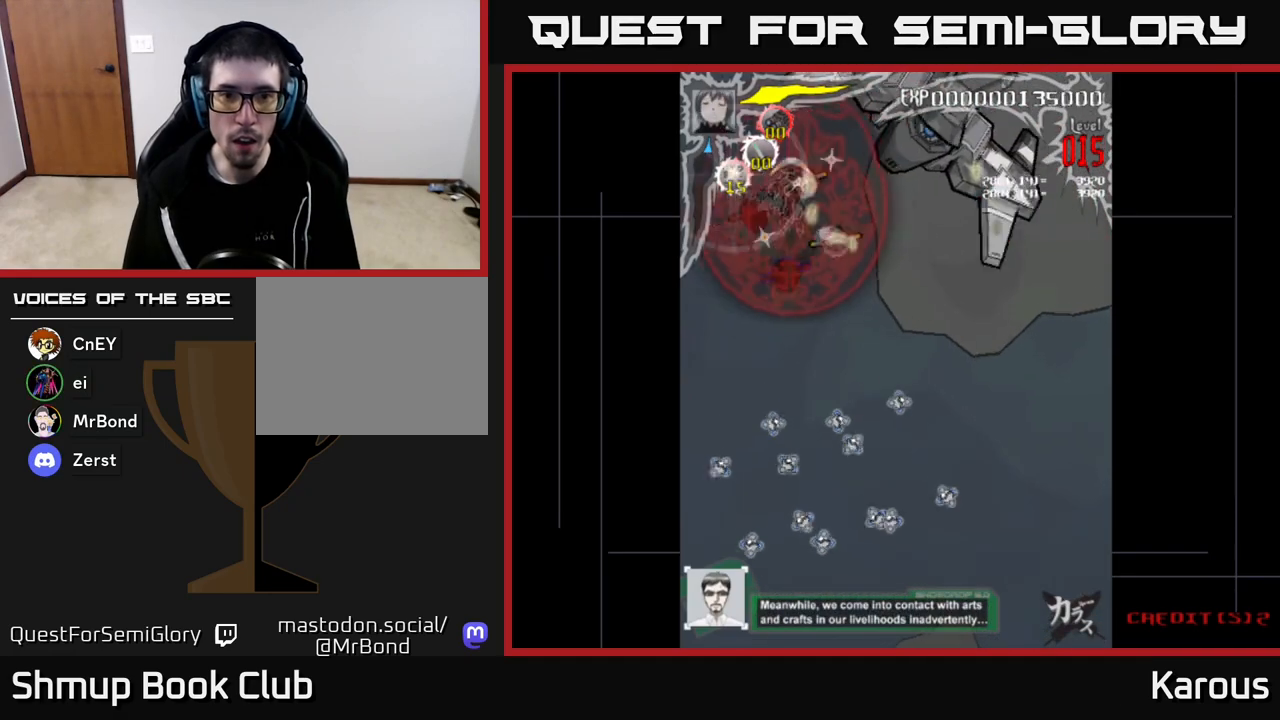
{"buttons": ["DPAD_LEFT"], "left_stick": "center", "right_stick": "center", "events": [[100, "DPAD_LEFT", "up"], [133, "DPAD_RIGHT", "down"], [317, "DPAD_RIGHT", "up"], [333, "DPAD_UP", "down"], [350, "DPAD_LEFT", "down"], [400, "DPAD_UP", "up"]]}
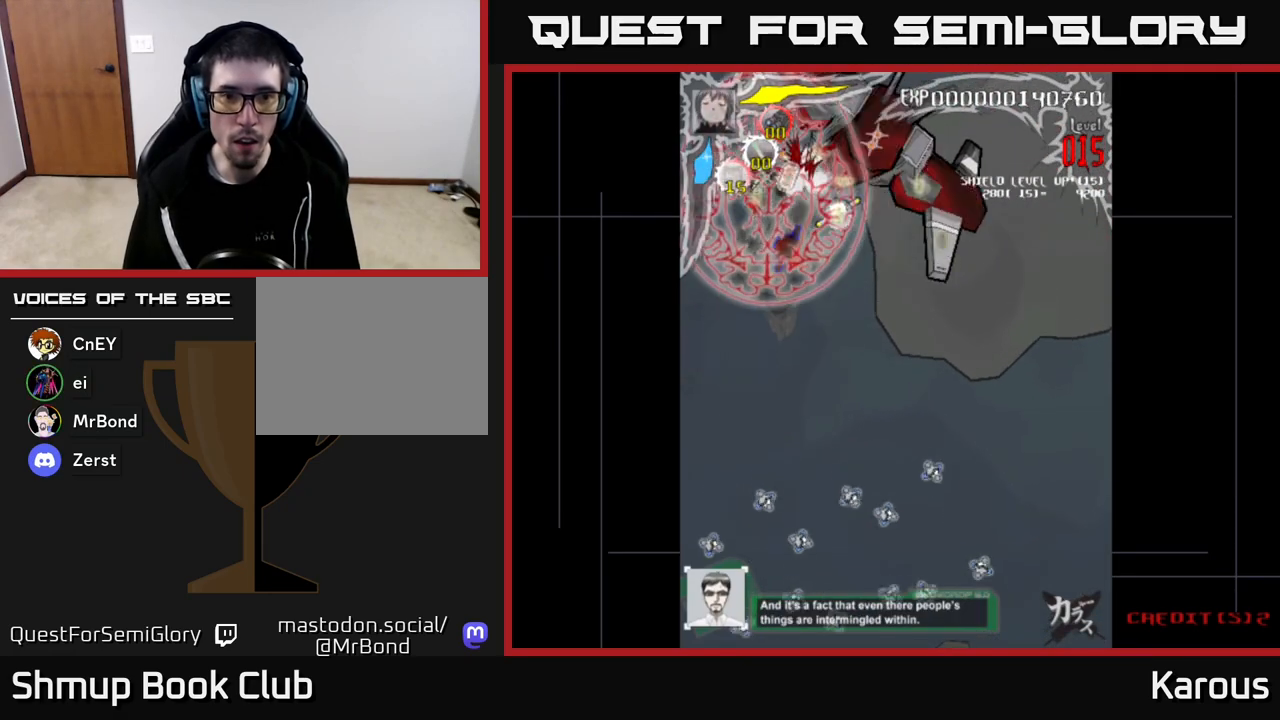
{"buttons": ["A", "DPAD_UP"], "left_stick": "center", "right_stick": "center", "events": [[83, "DPAD_DOWN", "down"], [100, "DPAD_LEFT", "up"], [167, "DPAD_RIGHT", "down"], [367, "A", "down"], [417, "DPAD_DOWN", "up"], [433, "DPAD_RIGHT", "up"], [433, "DPAD_UP", "down"]]}
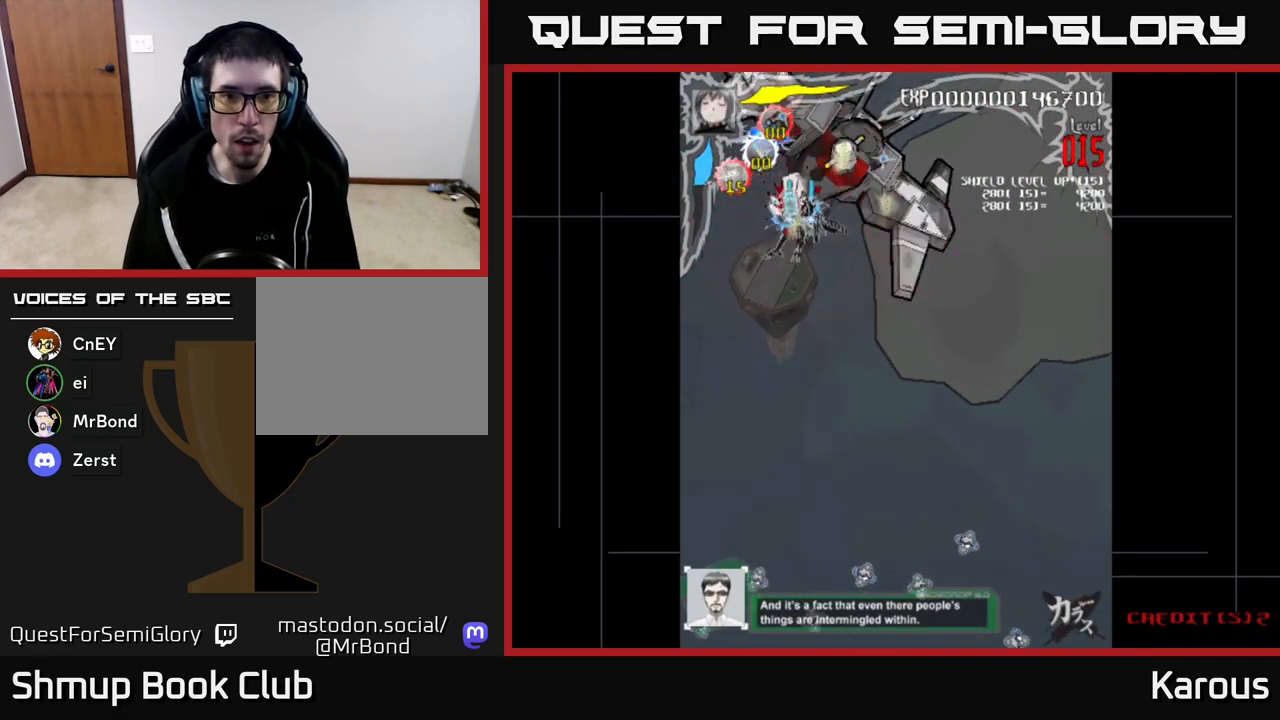
{"buttons": ["B", "DPAD_DOWN"], "left_stick": "center", "right_stick": "center", "events": [[200, "DPAD_RIGHT", "down"], [417, "DPAD_UP", "up"], [433, "A", "up"], [433, "B", "down"], [450, "DPAD_RIGHT", "up"], [483, "DPAD_DOWN", "down"]]}
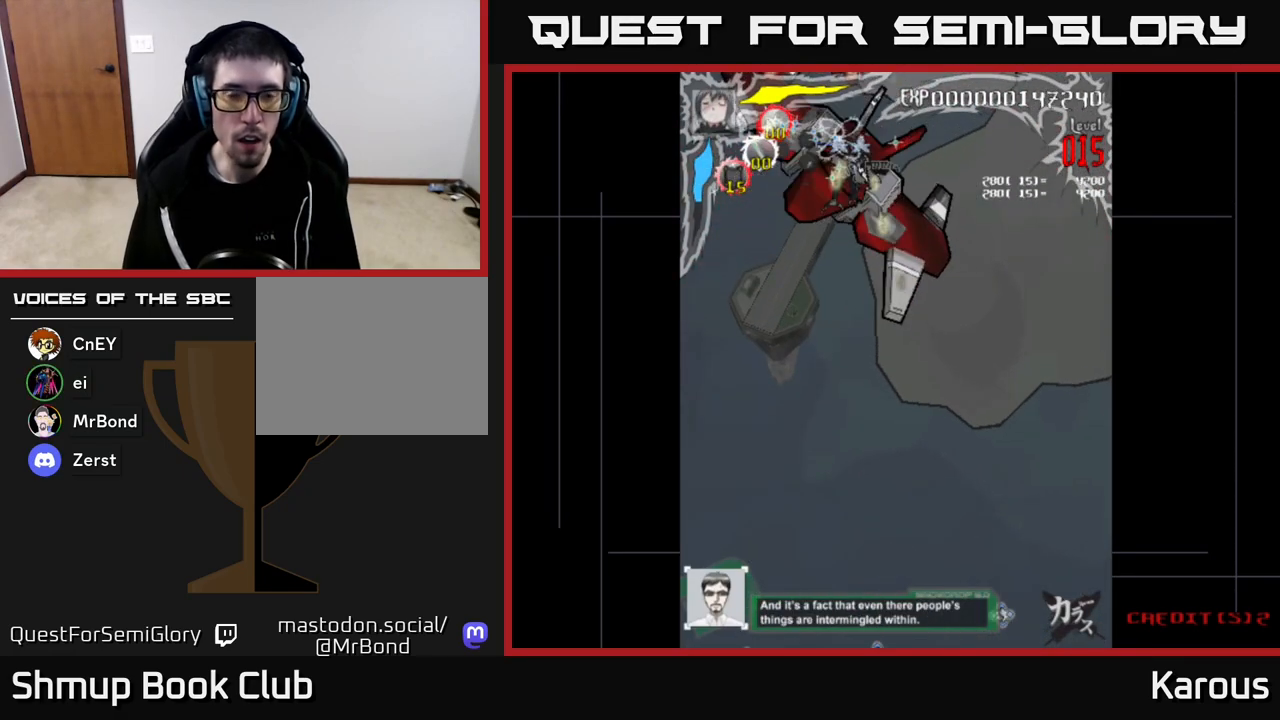
{"buttons": ["DPAD_DOWN", "DPAD_RIGHT"], "left_stick": "center", "right_stick": "center", "events": [[17, "DPAD_LEFT", "down"], [33, "B", "up"], [83, "DPAD_LEFT", "up"], [117, "B", "down"], [200, "B", "up"], [300, "A", "down"], [417, "A", "up"], [450, "DPAD_RIGHT", "down"]]}
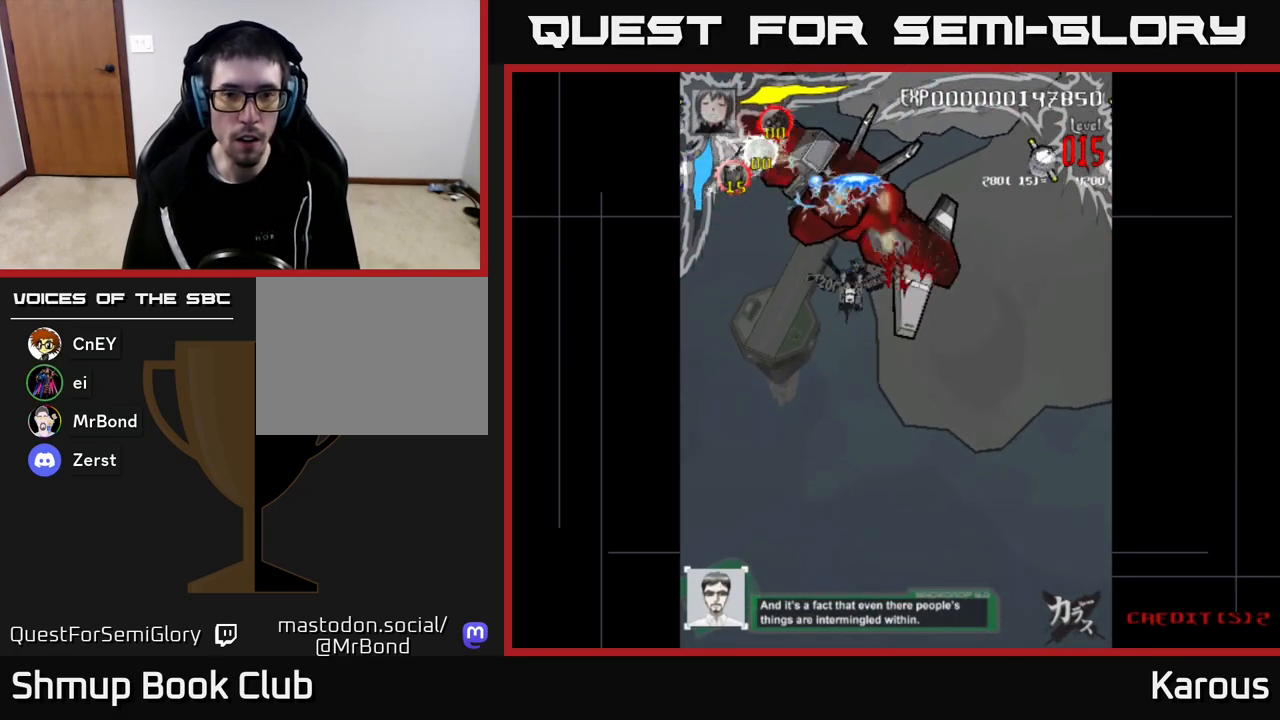
{"buttons": [], "left_stick": "center", "right_stick": "center", "events": [[167, "DPAD_DOWN", "up"], [267, "DPAD_UP", "down"], [283, "DPAD_RIGHT", "up"], [433, "DPAD_UP", "up"]]}
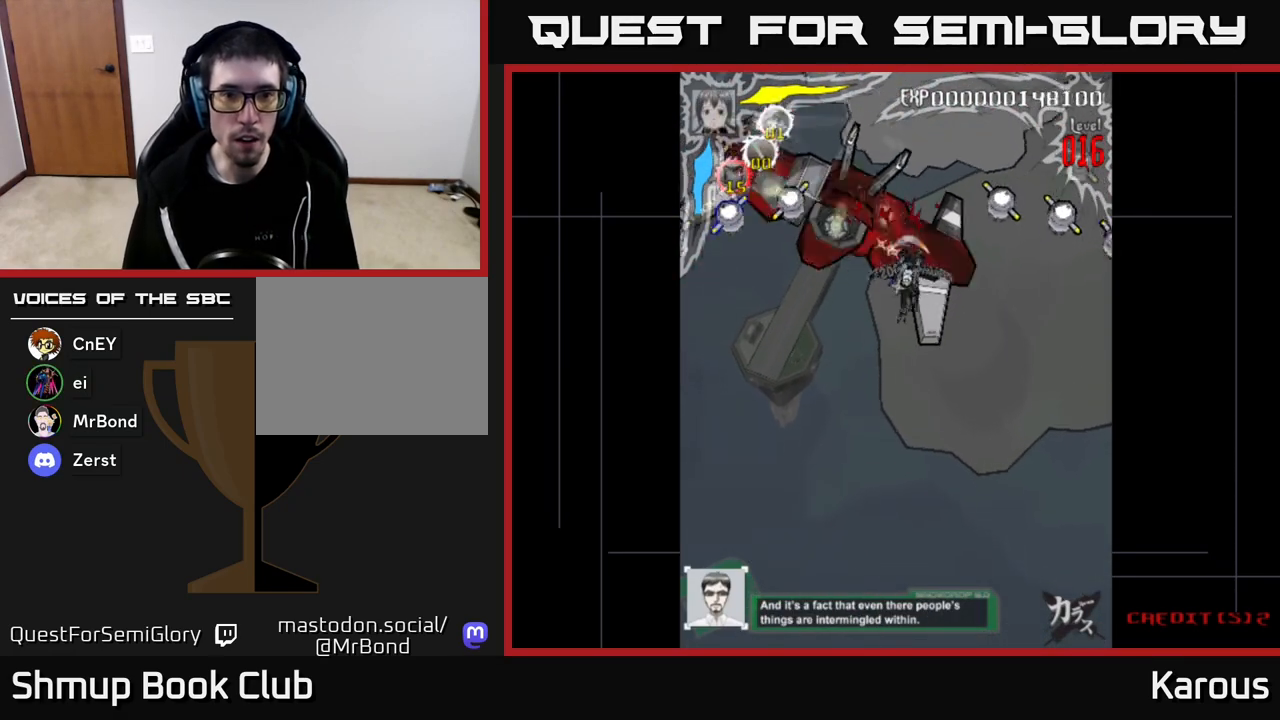
{"buttons": ["DPAD_LEFT"], "left_stick": "center", "right_stick": "center", "events": [[33, "DPAD_LEFT", "down"]]}
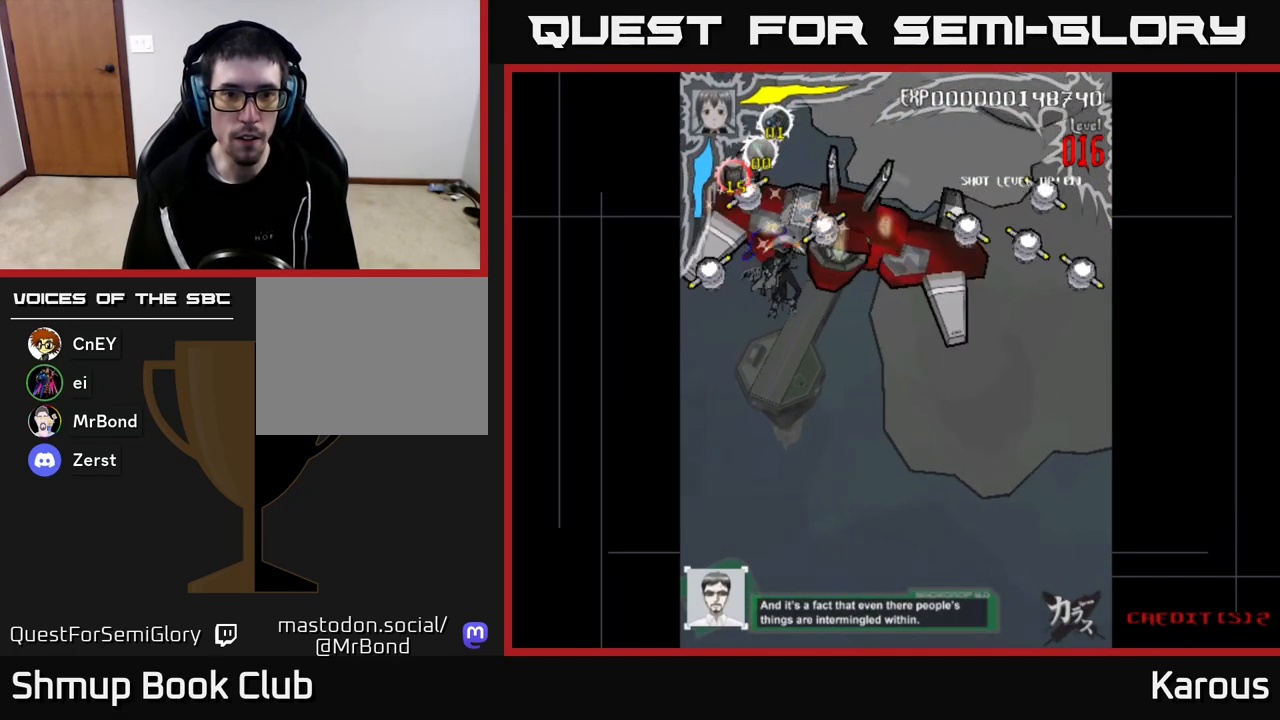
{"buttons": ["X", "DPAD_UP", "DPAD_RIGHT"], "left_stick": "center", "right_stick": "center", "events": [[167, "DPAD_DOWN", "down"], [350, "DPAD_LEFT", "up"], [367, "X", "down"], [433, "DPAD_DOWN", "up"], [433, "DPAD_RIGHT", "down"], [467, "DPAD_UP", "down"]]}
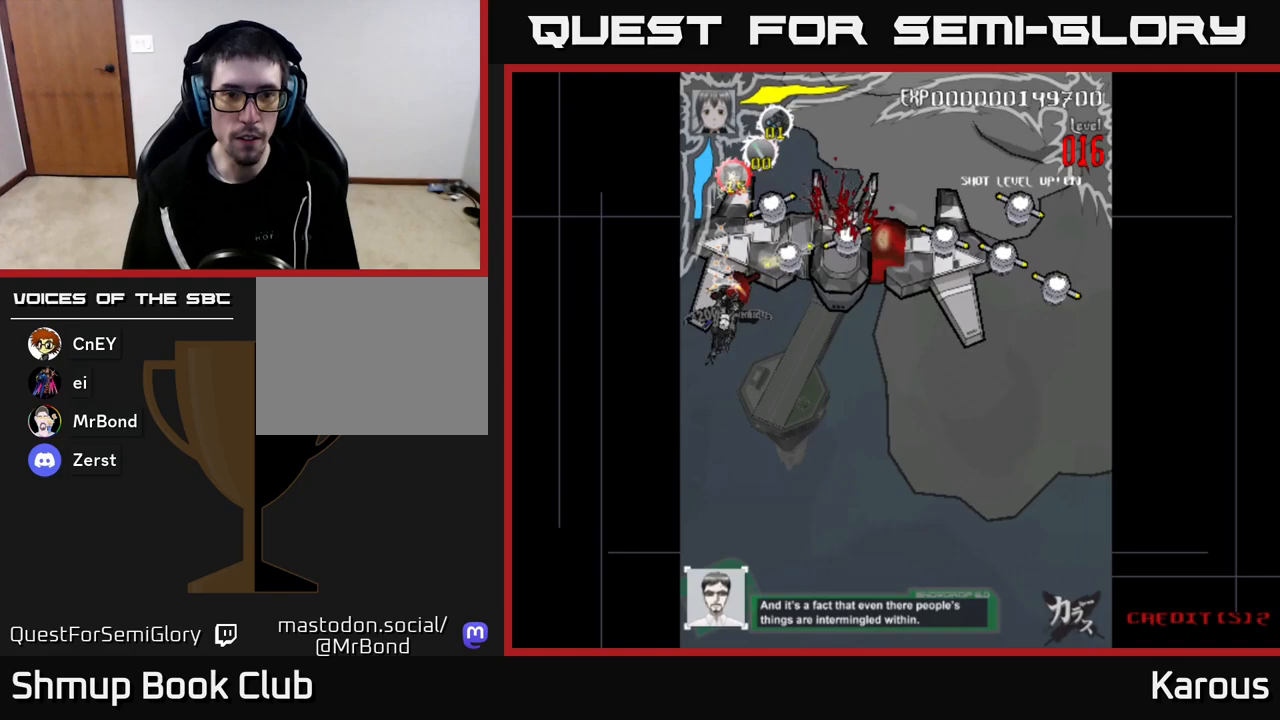
{"buttons": ["A", "DPAD_UP", "DPAD_LEFT"], "left_stick": "center", "right_stick": "center", "events": [[17, "X", "up"], [83, "X", "down"], [217, "X", "up"], [250, "A", "down"], [250, "DPAD_UP", "up"], [450, "DPAD_UP", "down"], [467, "DPAD_RIGHT", "up"], [500, "DPAD_LEFT", "down"]]}
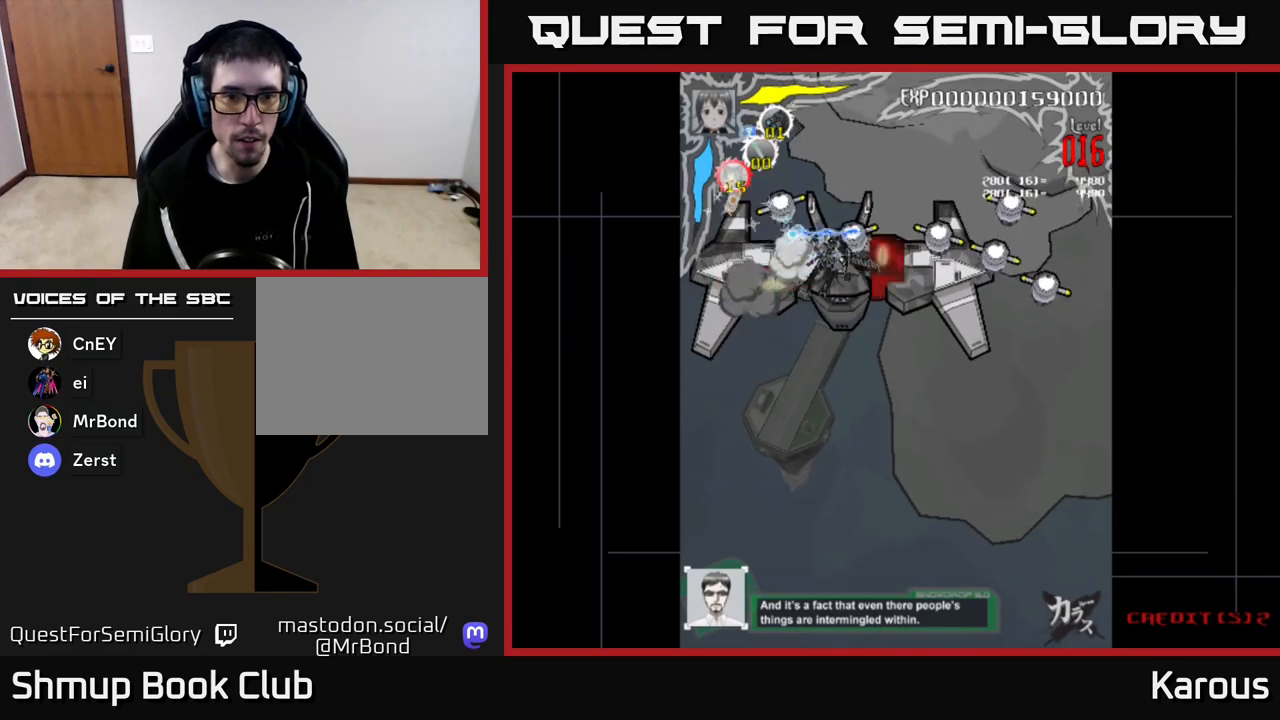
{"buttons": ["B", "DPAD_RIGHT"], "left_stick": "center", "right_stick": "center"}
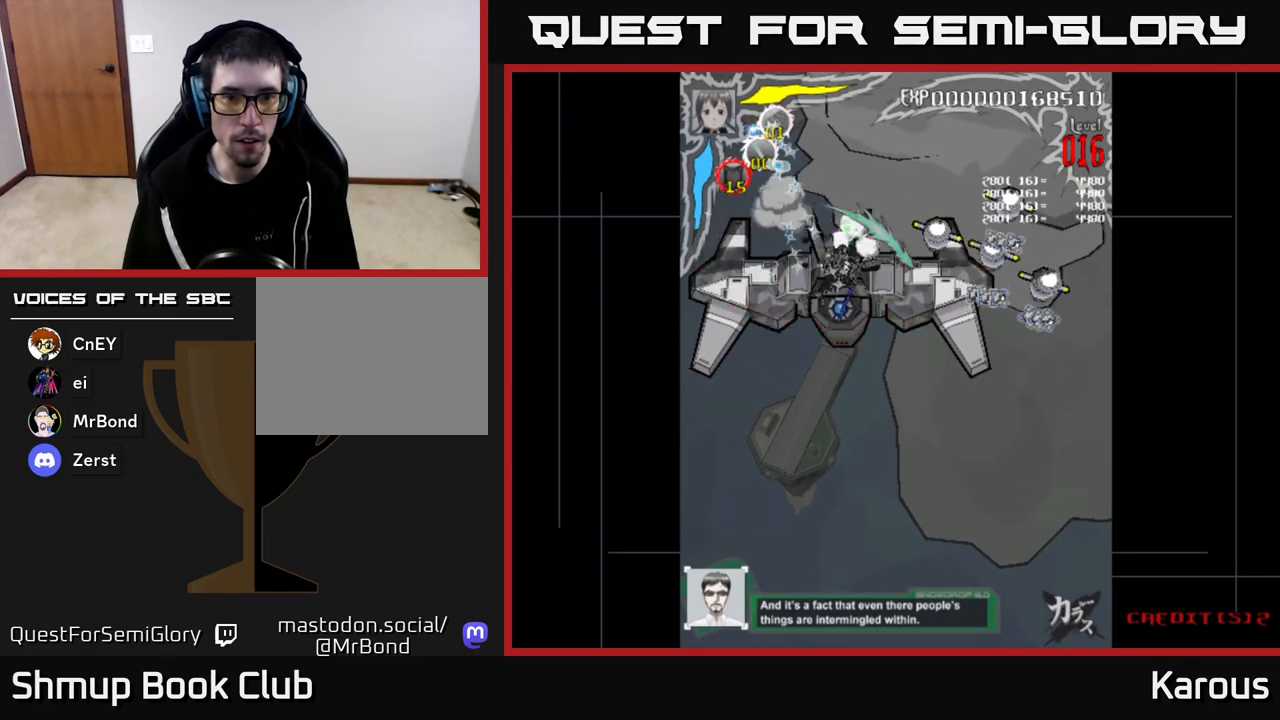
{"buttons": ["B", "DPAD_UP", "DPAD_LEFT"], "left_stick": "center", "right_stick": "center"}
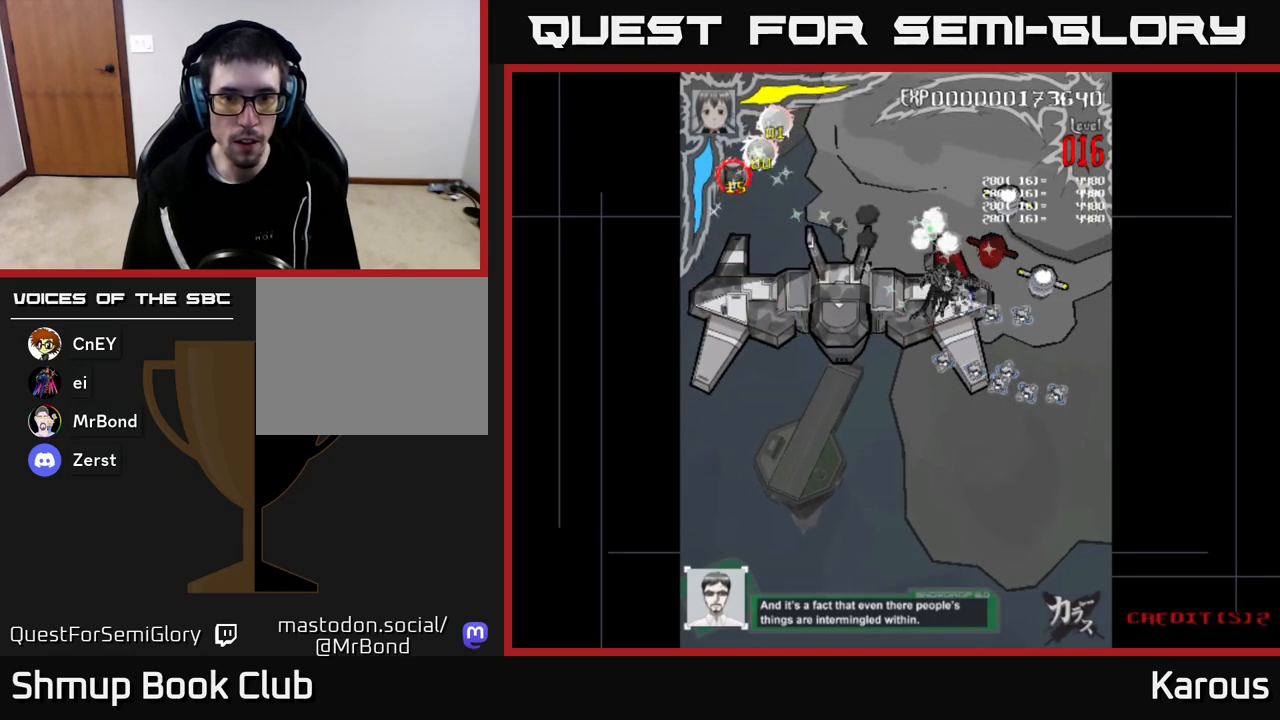
{"buttons": ["A", "DPAD_DOWN", "DPAD_RIGHT"], "left_stick": "center", "right_stick": "center", "events": [[117, "B", "up"], [117, "DPAD_LEFT", "up"], [133, "DPAD_RIGHT", "down"], [133, "DPAD_UP", "up"], [200, "B", "down"], [233, "B", "up"], [317, "A", "down"], [417, "DPAD_DOWN", "down"]]}
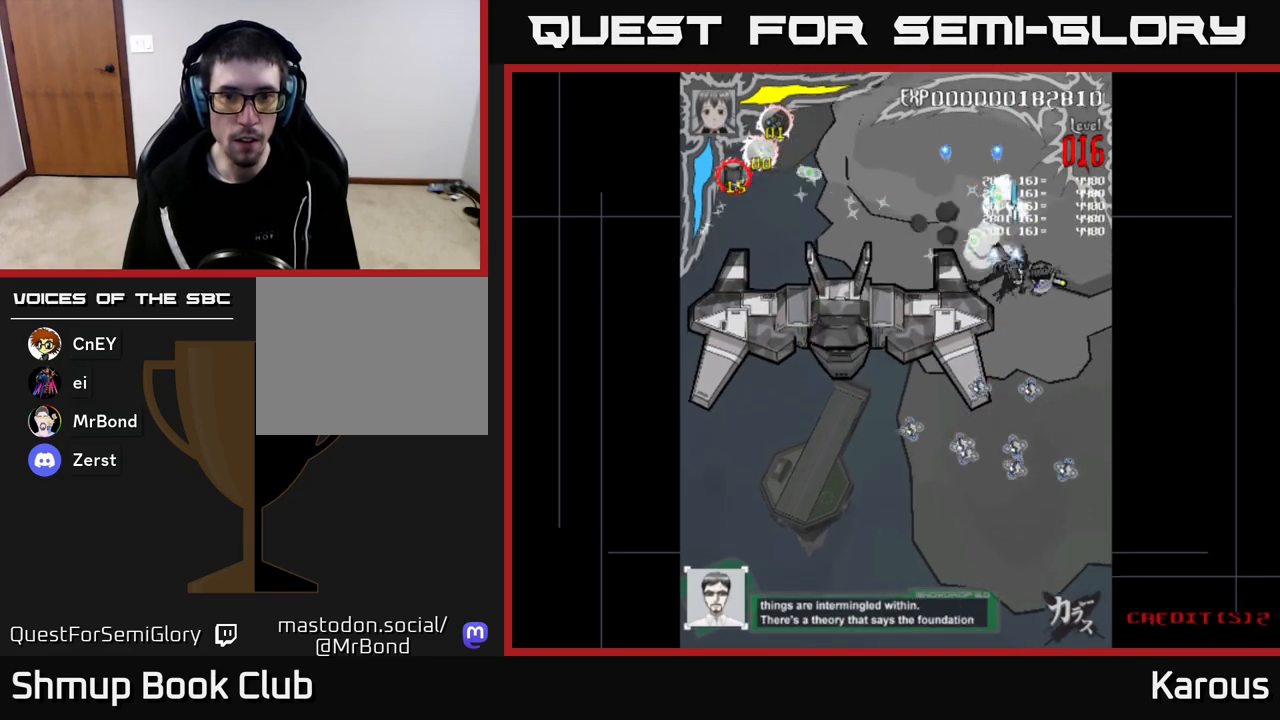
{"buttons": ["A", "DPAD_DOWN", "DPAD_LEFT"], "left_stick": "center", "right_stick": "center", "events": [[200, "DPAD_RIGHT", "up"], [250, "DPAD_LEFT", "down"]]}
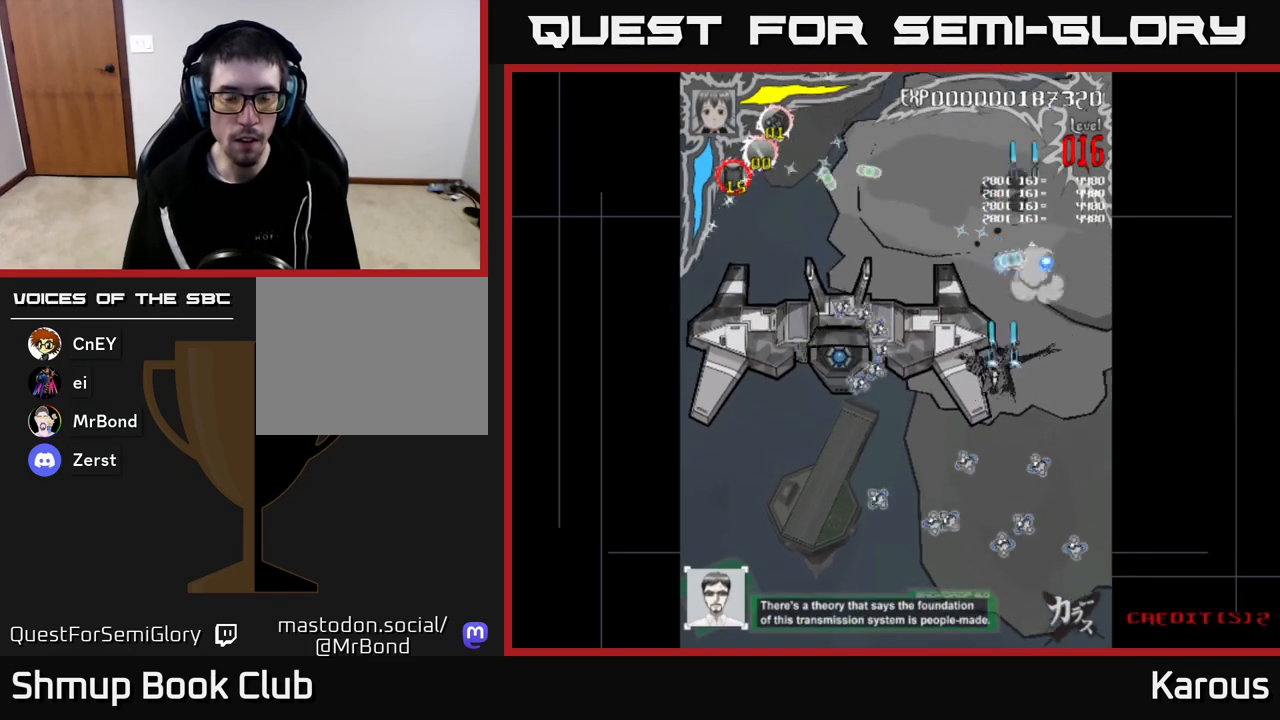
{"buttons": ["DPAD_DOWN", "DPAD_LEFT"], "left_stick": "center", "right_stick": "center", "events": [[67, "A", "up"], [250, "DPAD_LEFT", "up"], [500, "DPAD_LEFT", "down"]]}
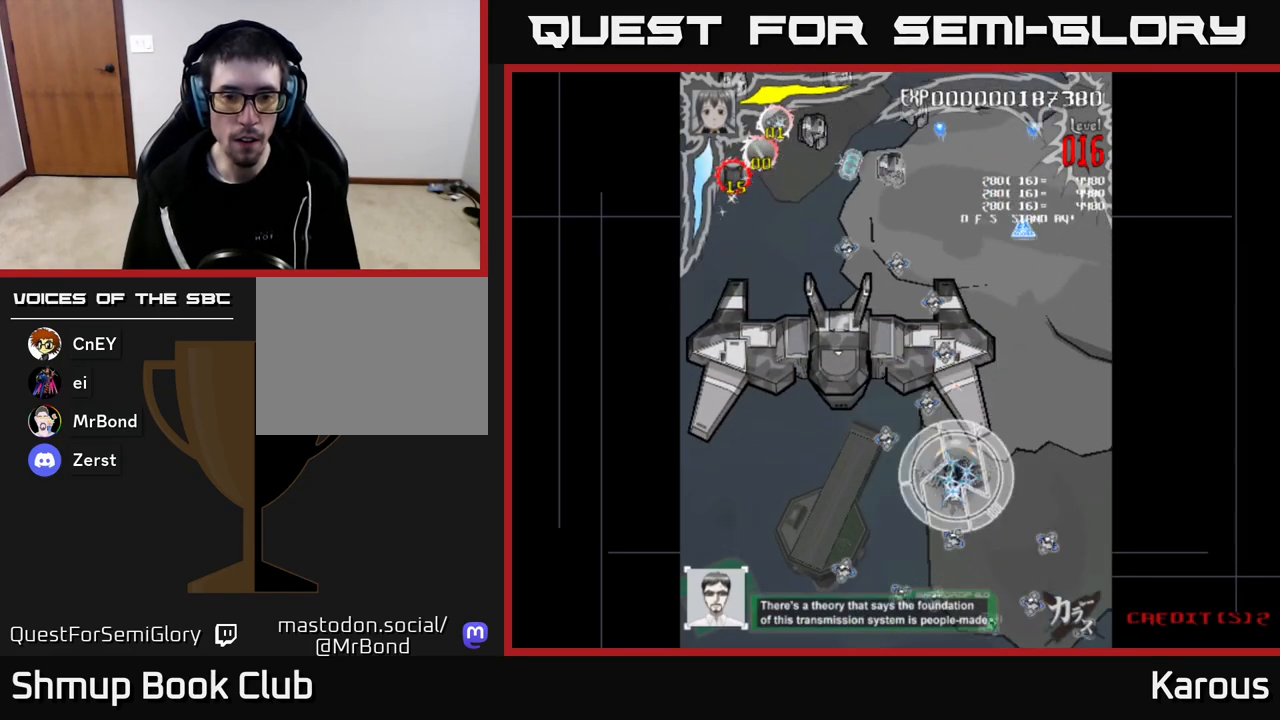
{"buttons": ["X", "DPAD_UP"], "left_stick": "center", "right_stick": "center", "events": [[67, "DPAD_DOWN", "up"], [217, "DPAD_UP", "down"], [233, "DPAD_LEFT", "up"], [433, "X", "down"]]}
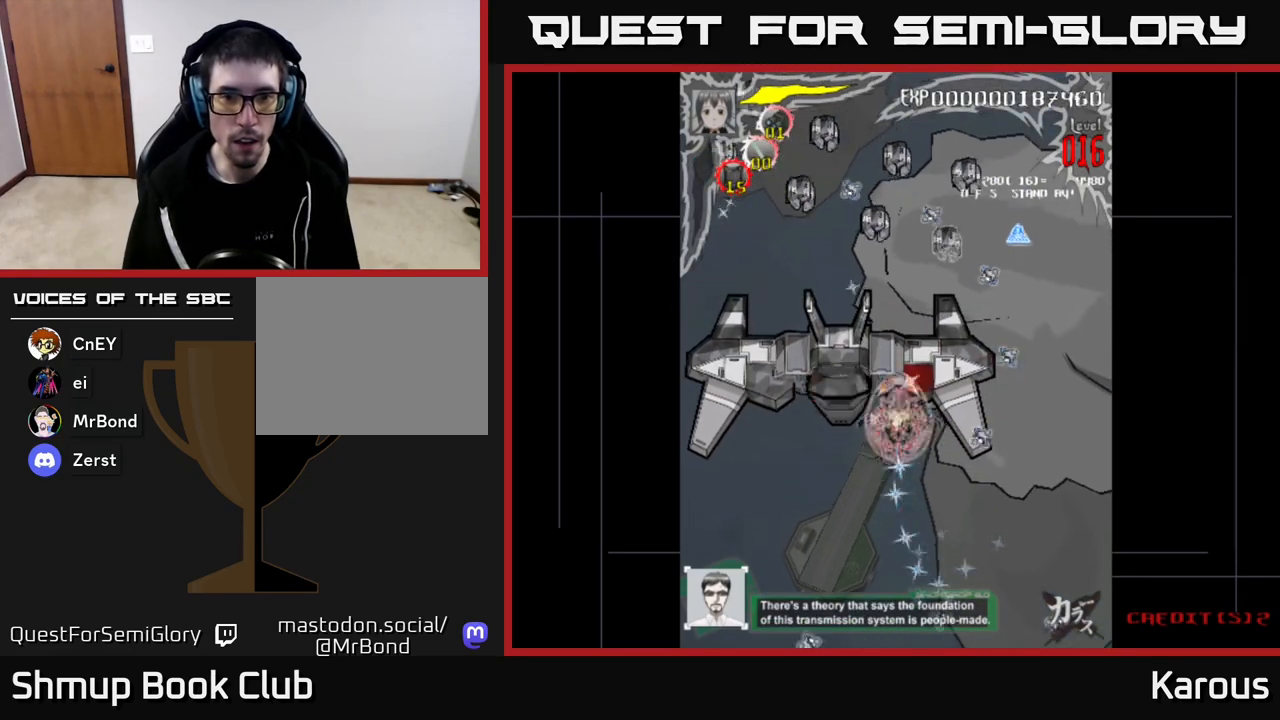
{"buttons": ["DPAD_UP", "DPAD_RIGHT"], "left_stick": "center", "right_stick": "center", "events": [[33, "DPAD_RIGHT", "down"], [67, "X", "up"]]}